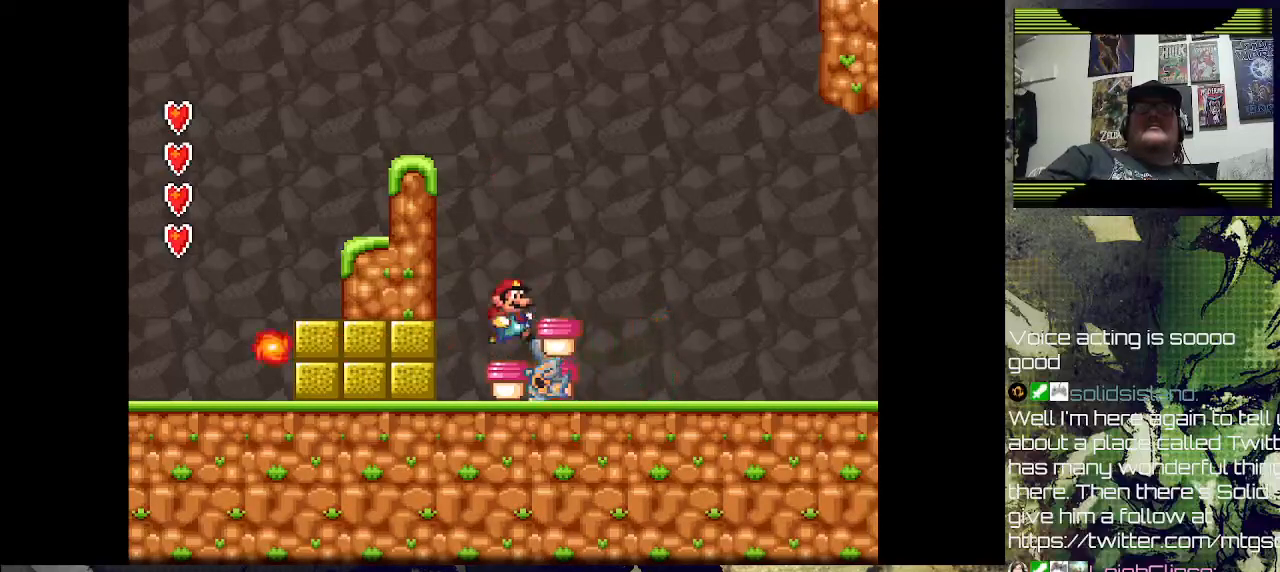
Gameplay with a controller (PlayStation layout); each line is a JSON object with the inputs held at the frame after it. "events" lists button and stick changes between this image and that frame as [ms after this image, input, new state], when the widget could be followed in between.
{"buttons": [], "left_stick": "center", "right_stick": "center", "events": [[333, "DPAD_RIGHT", "down"], [367, "DPAD_RIGHT", "up"], [400, "CROSS", "up"]]}
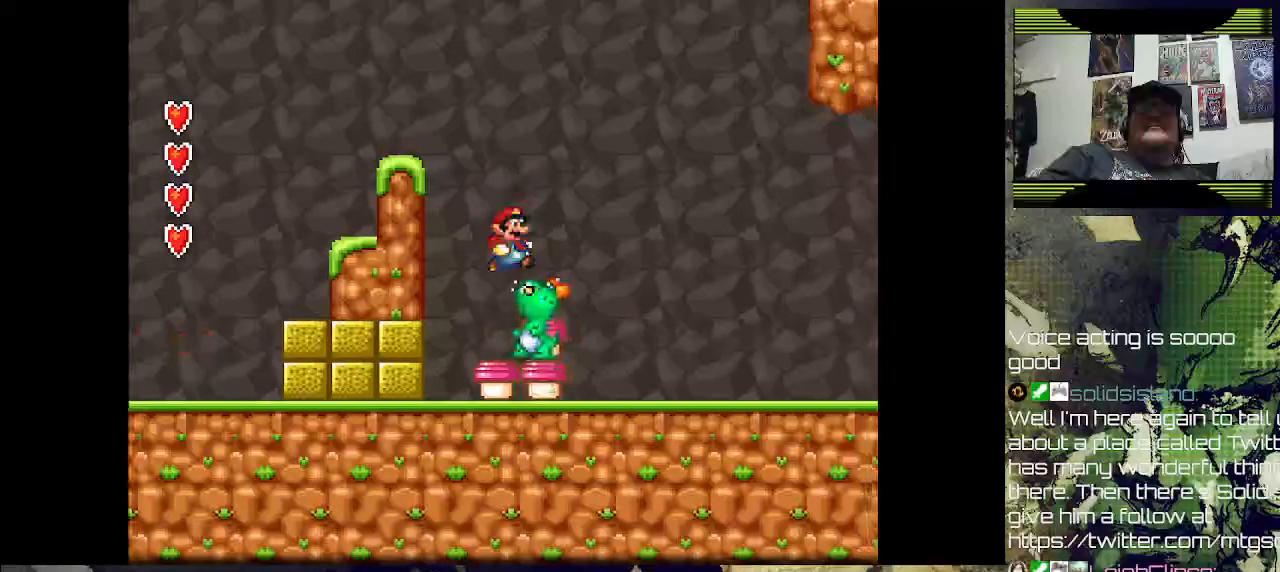
{"buttons": [], "left_stick": "center", "right_stick": "center", "events": [[100, "SQUARE", "down"], [300, "SQUARE", "up"]]}
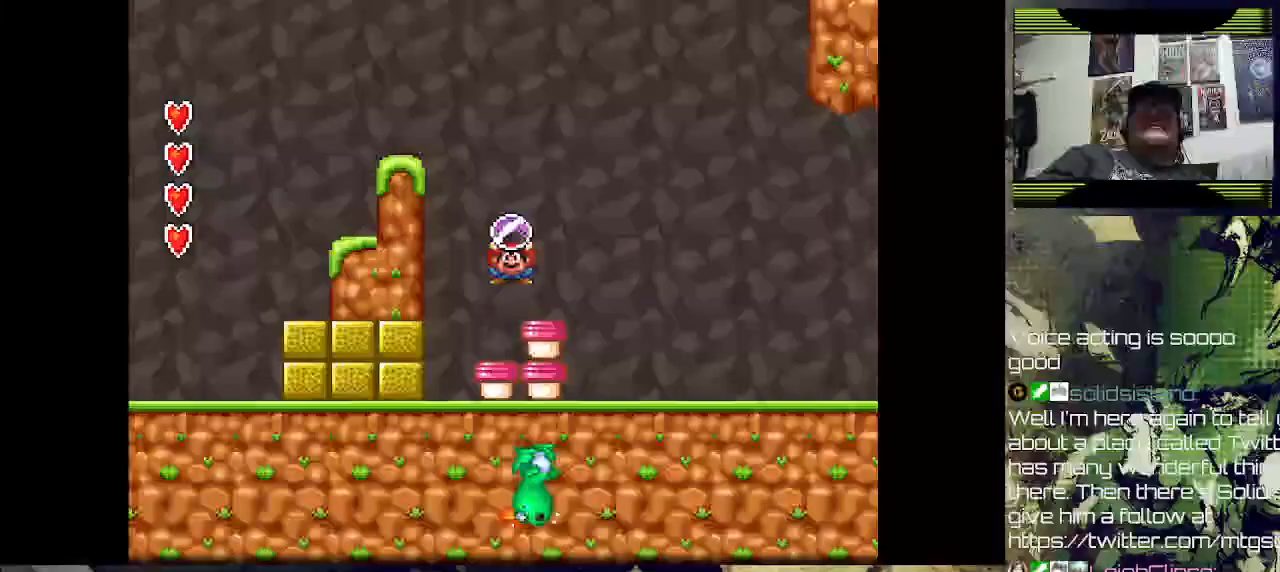
{"buttons": ["DPAD_RIGHT"], "left_stick": "center", "right_stick": "center", "events": [[167, "DPAD_RIGHT", "down"], [300, "CROSS", "down"], [300, "SQUARE", "down"], [433, "SQUARE", "up"], [467, "CROSS", "up"]]}
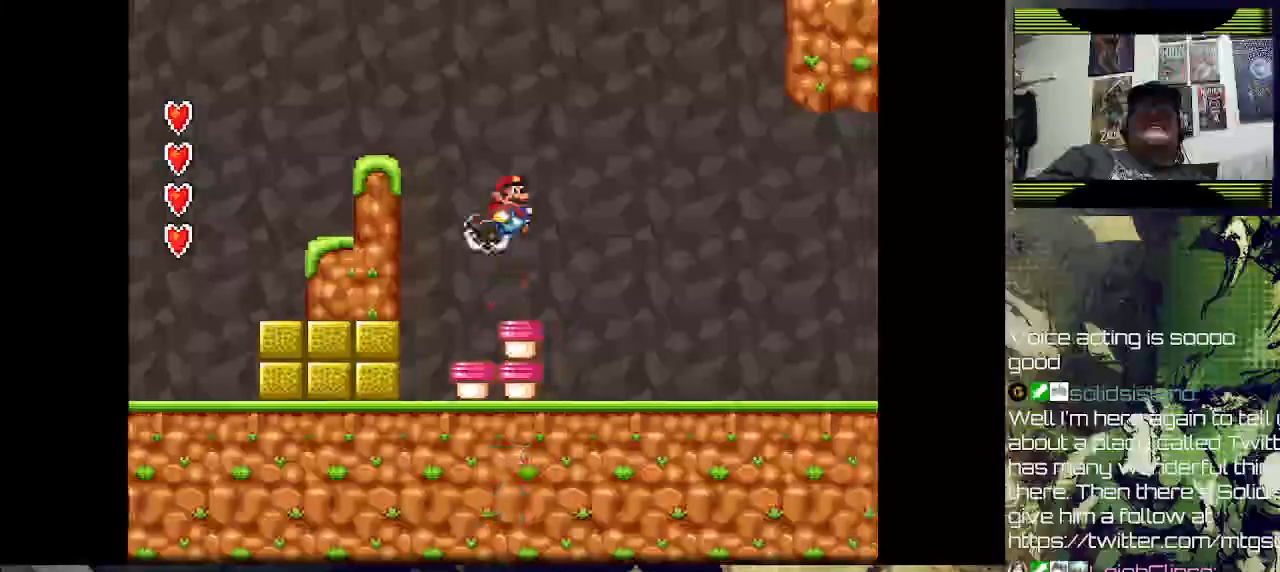
{"buttons": ["SQUARE", "DPAD_RIGHT"], "left_stick": "center", "right_stick": "center", "events": [[233, "SQUARE", "down"]]}
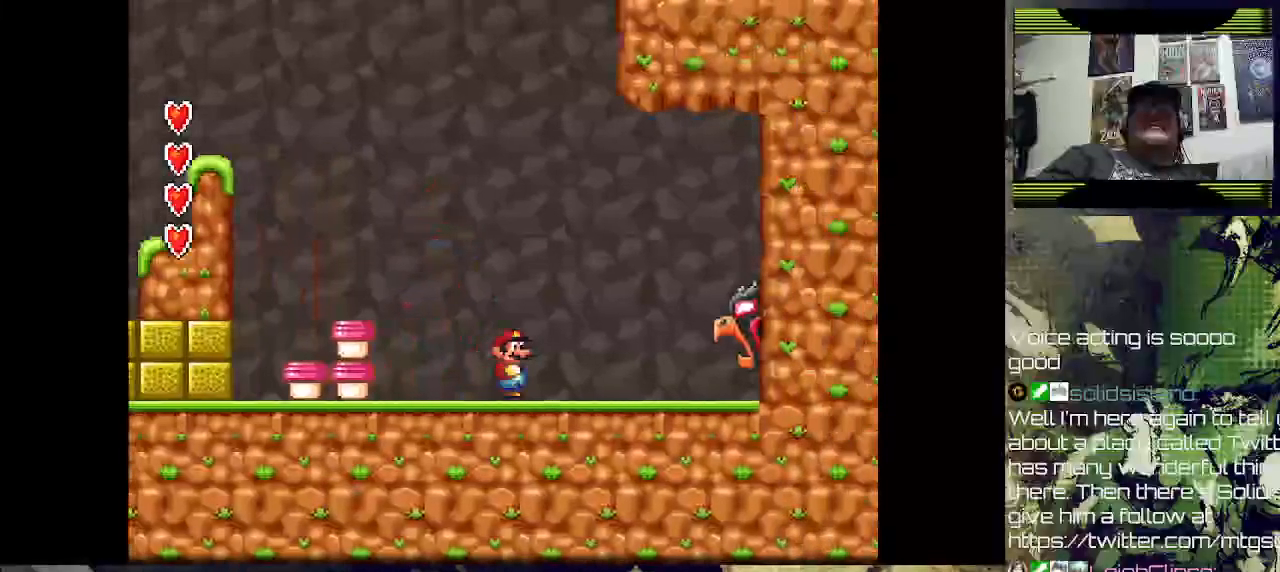
{"buttons": ["SQUARE", "DPAD_RIGHT"], "left_stick": "center", "right_stick": "center", "events": []}